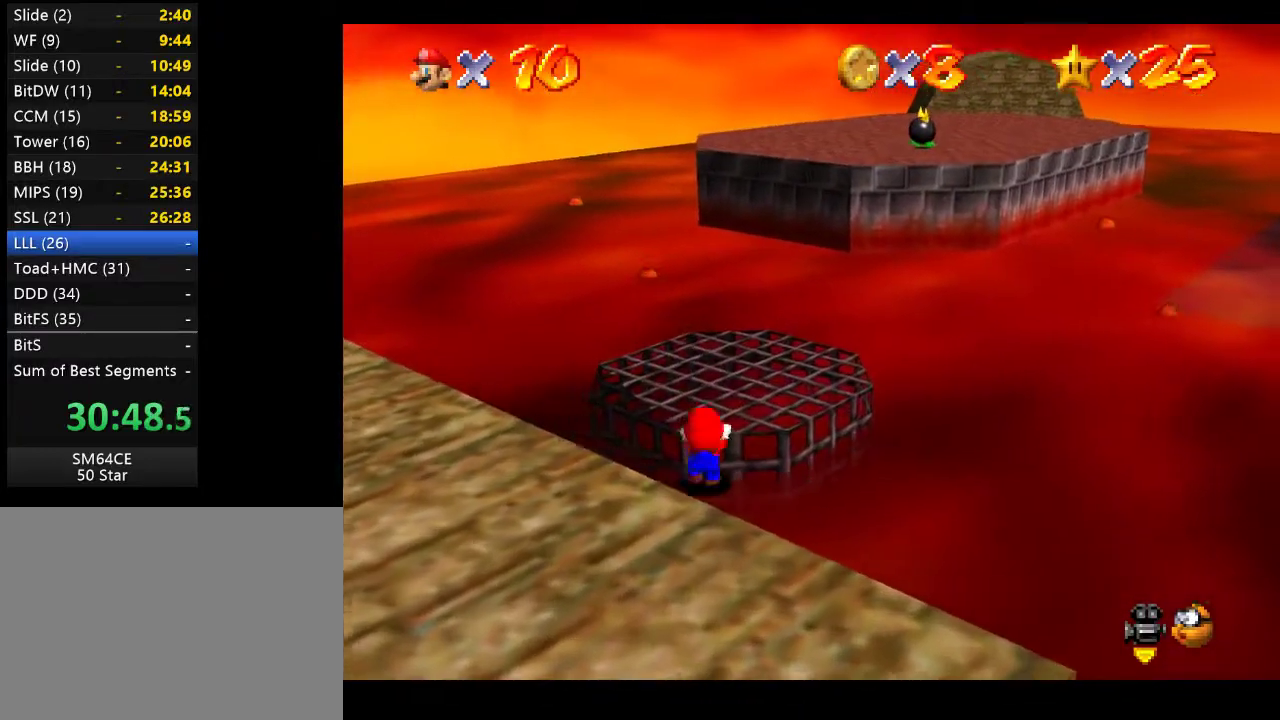
Gameplay with a controller (Xbox layout); each line is a JSON object with the inputs held at the frame after it. "events" lists button and stick changes between this image and that frame as [ms after this image, input, new state], when the widget could be followed in between. Not read: L3 R3.
{"buttons": [], "left_stick": "center", "right_stick": "center", "events": [[50, "left_stick", "up"], [167, "left_stick", "center"]]}
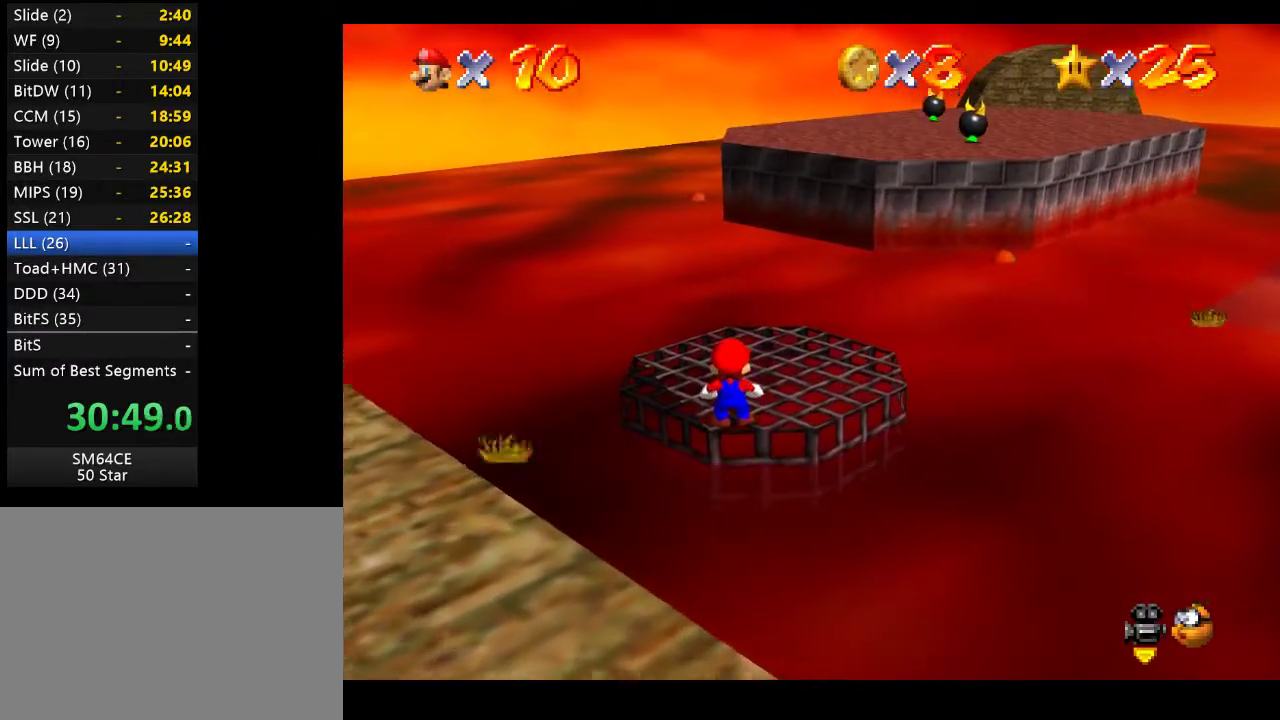
{"buttons": [], "left_stick": "up", "right_stick": "center", "events": [[267, "left_stick", "up"]]}
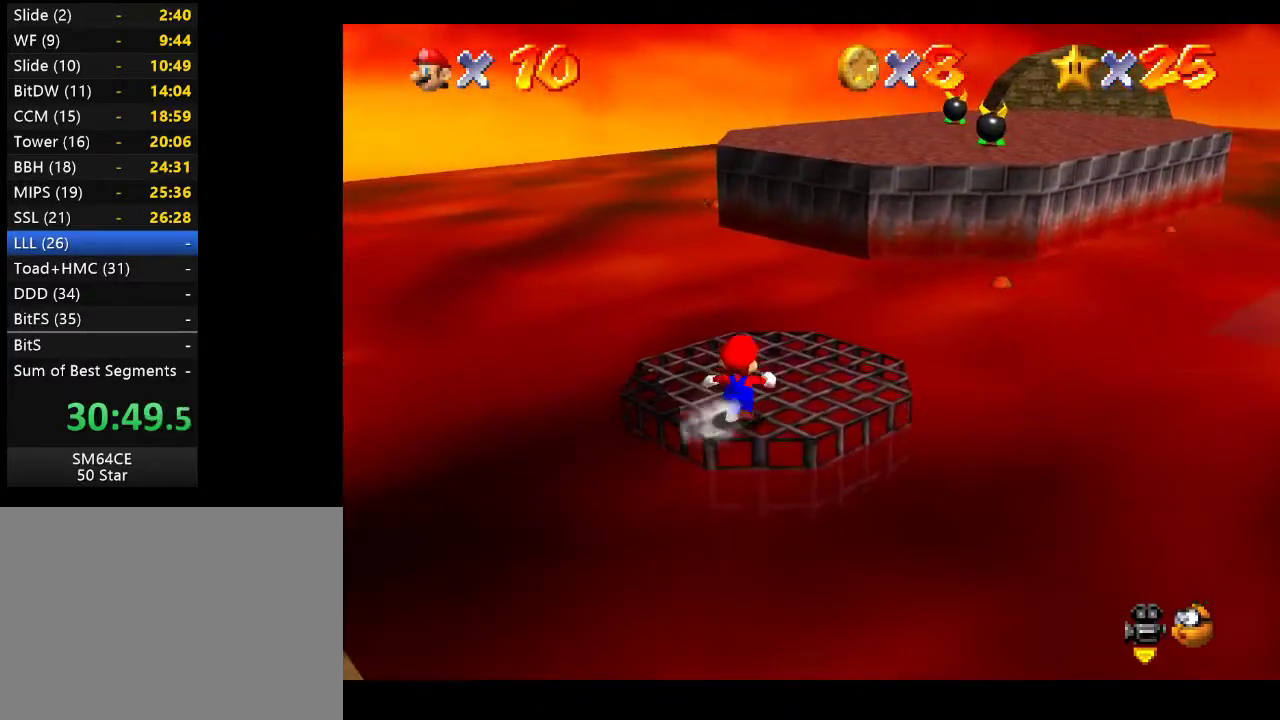
{"buttons": [], "left_stick": "up", "right_stick": "center", "events": []}
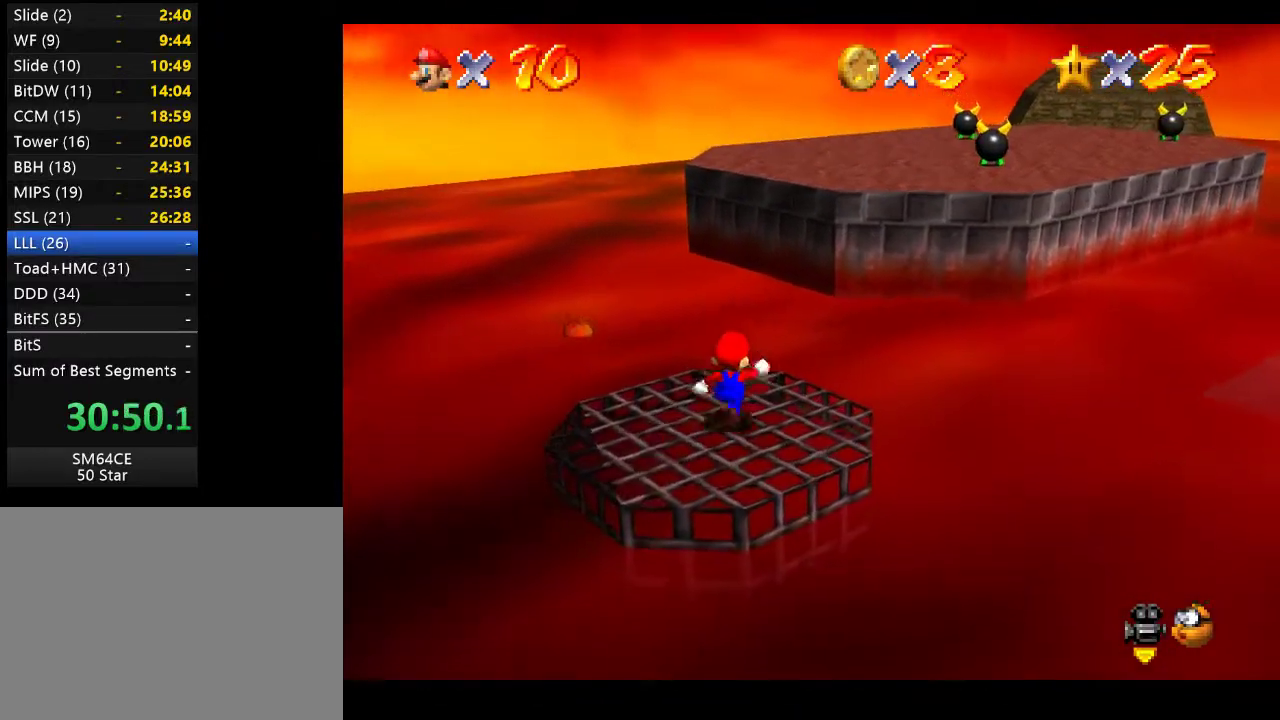
{"buttons": ["A", "L2"], "left_stick": "up", "right_stick": "center", "events": [[183, "L2", "down"], [217, "A", "down"]]}
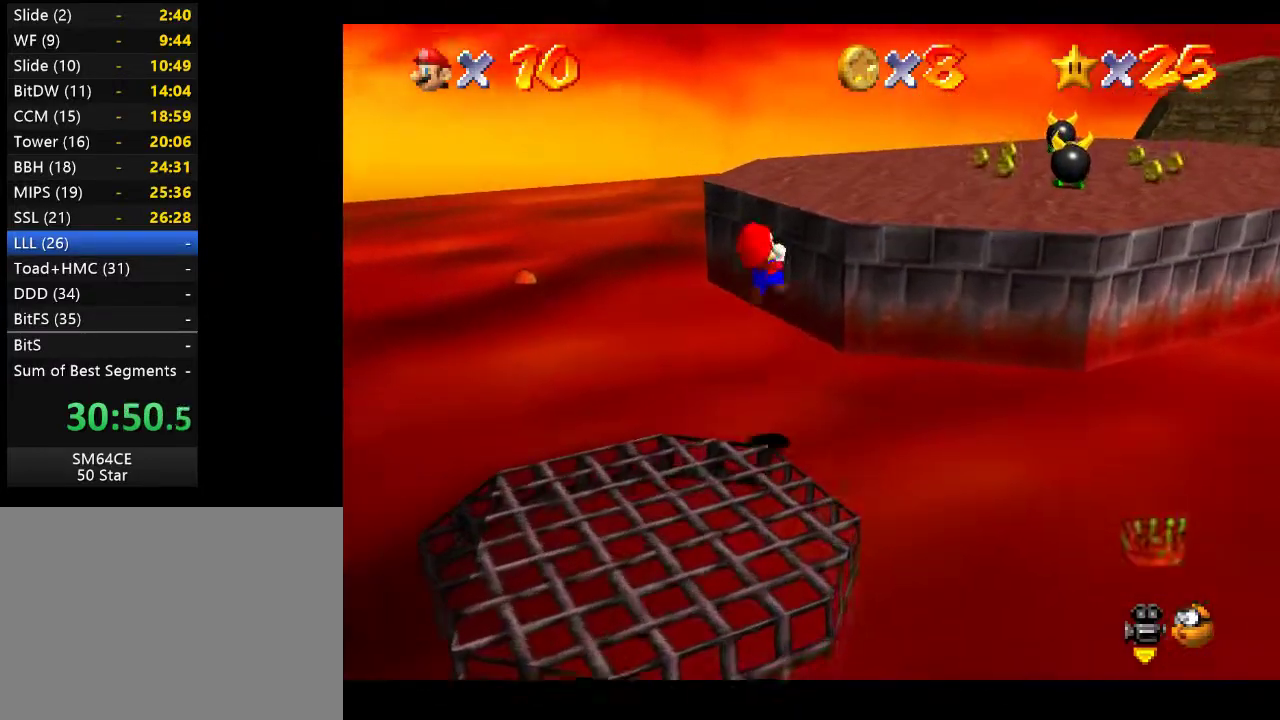
{"buttons": [], "left_stick": "up", "right_stick": "center", "events": [[433, "A", "up"], [483, "L2", "up"]]}
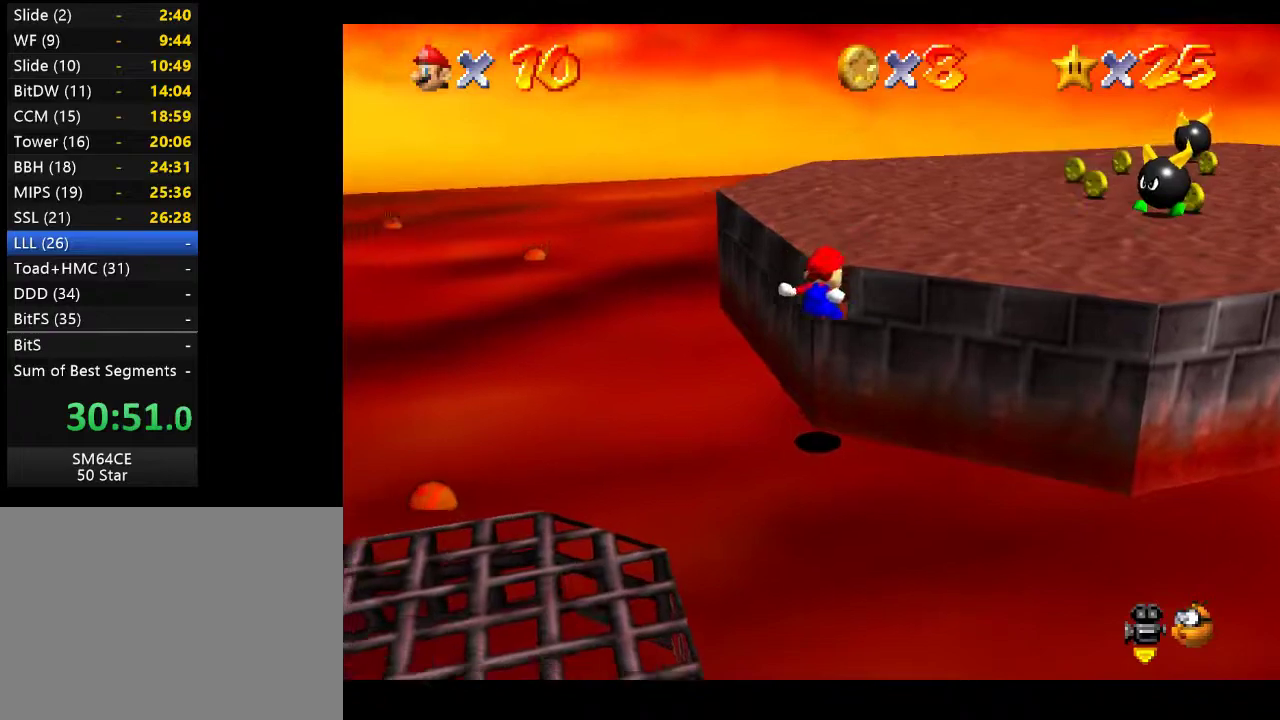
{"buttons": ["A"], "left_stick": "up", "right_stick": "center", "events": [[433, "A", "down"]]}
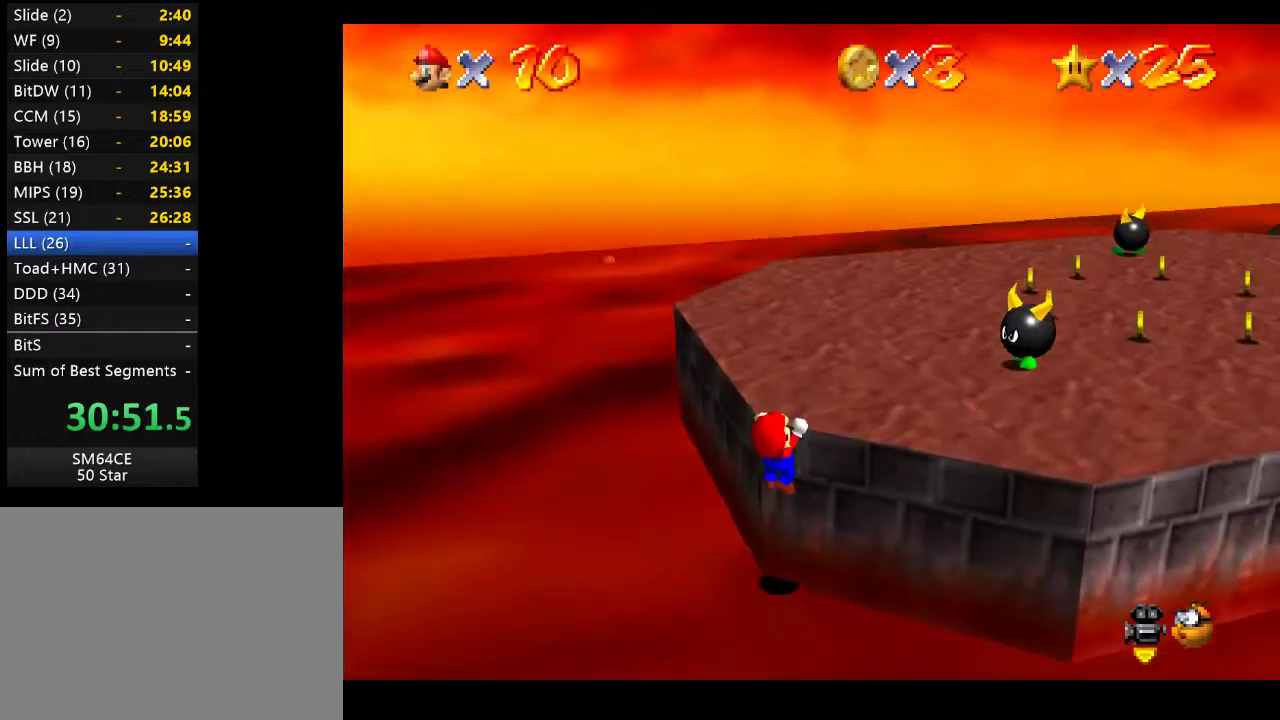
{"buttons": [], "left_stick": "up", "right_stick": "center", "events": [[67, "A", "up"]]}
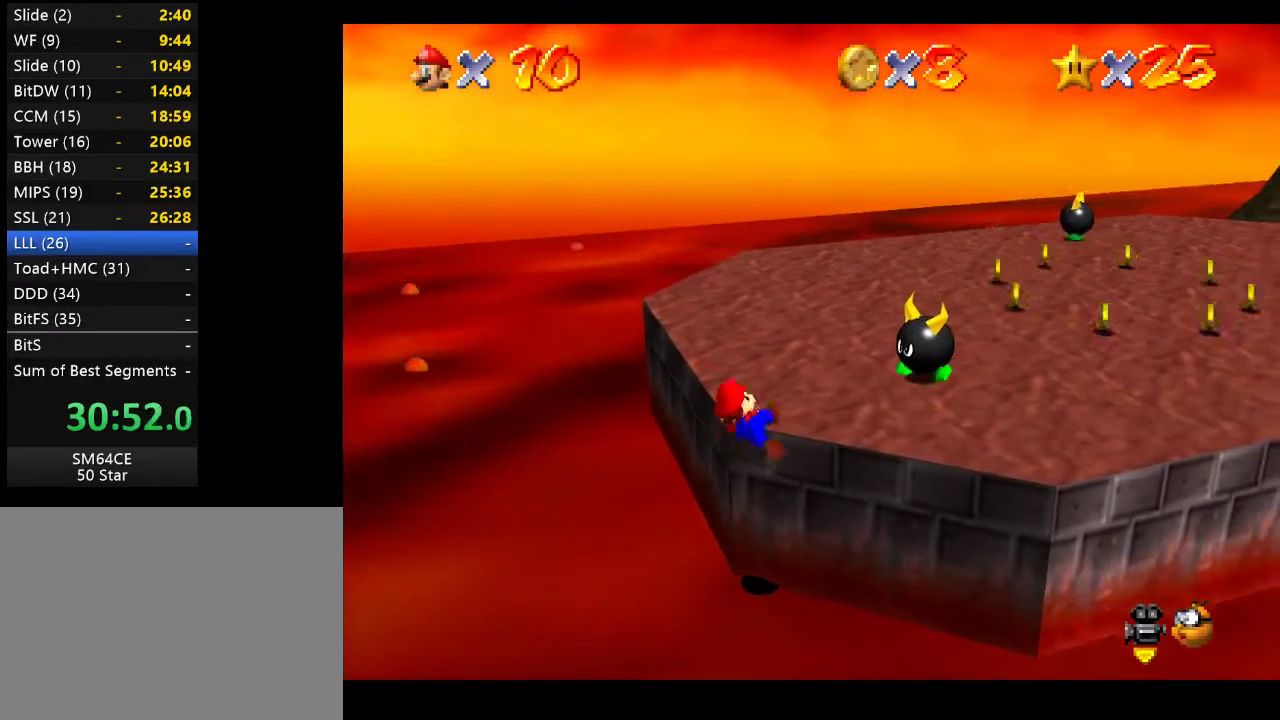
{"buttons": ["A"], "left_stick": "up", "right_stick": "center", "events": [[417, "A", "down"]]}
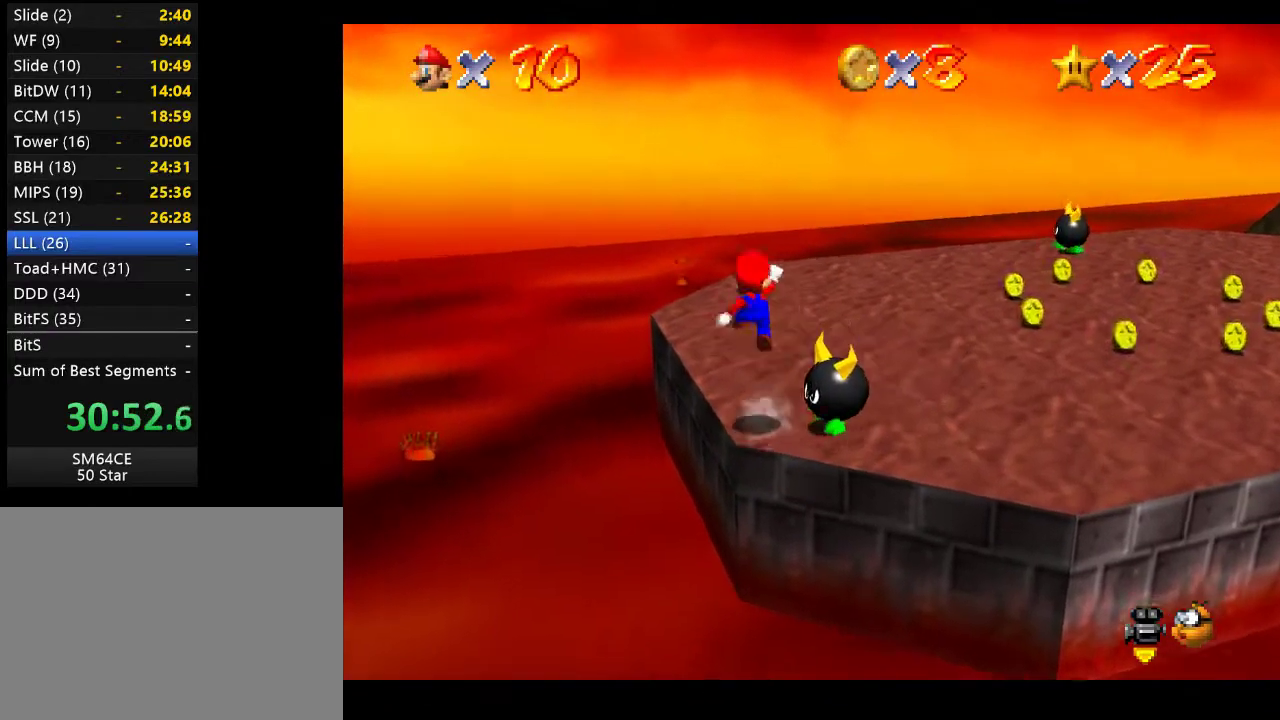
{"buttons": [], "left_stick": "up-left", "right_stick": "center", "events": [[250, "A", "up"], [300, "left_stick", "up-left"]]}
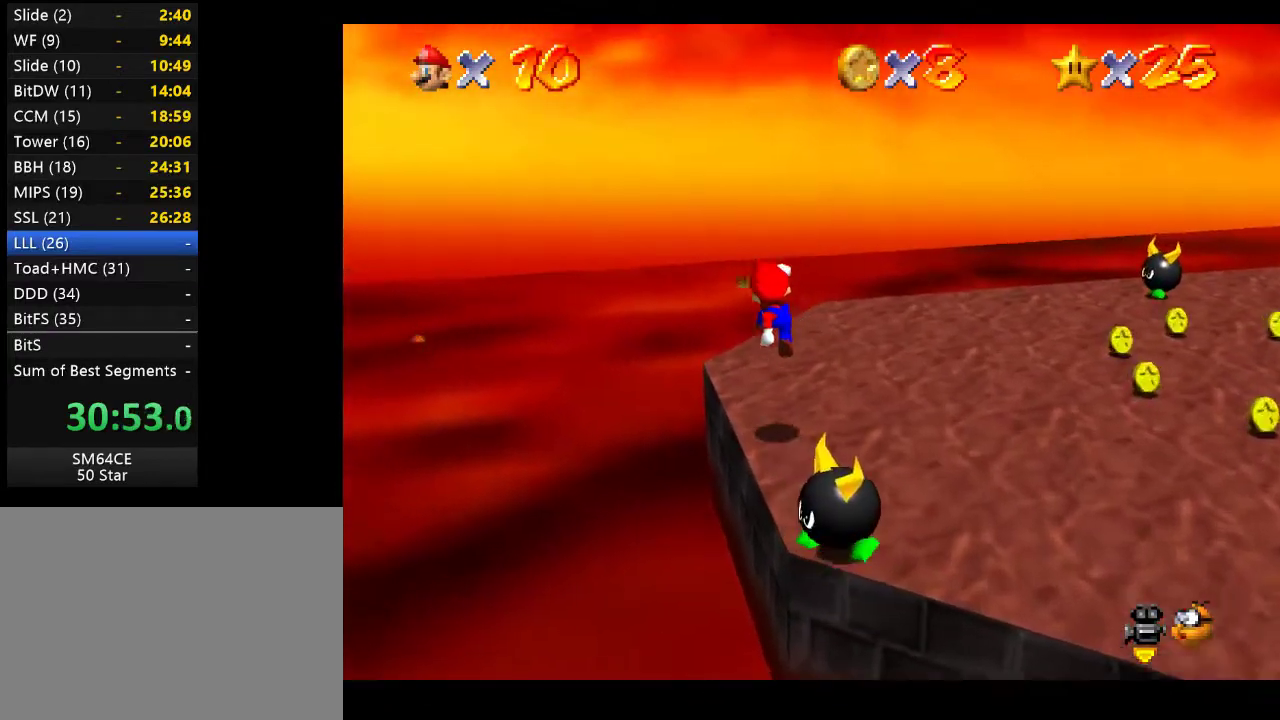
{"buttons": [], "left_stick": "center", "right_stick": "center", "events": [[150, "left_stick", "center"], [200, "right_stick", "down-left"], [333, "right_stick", "center"]]}
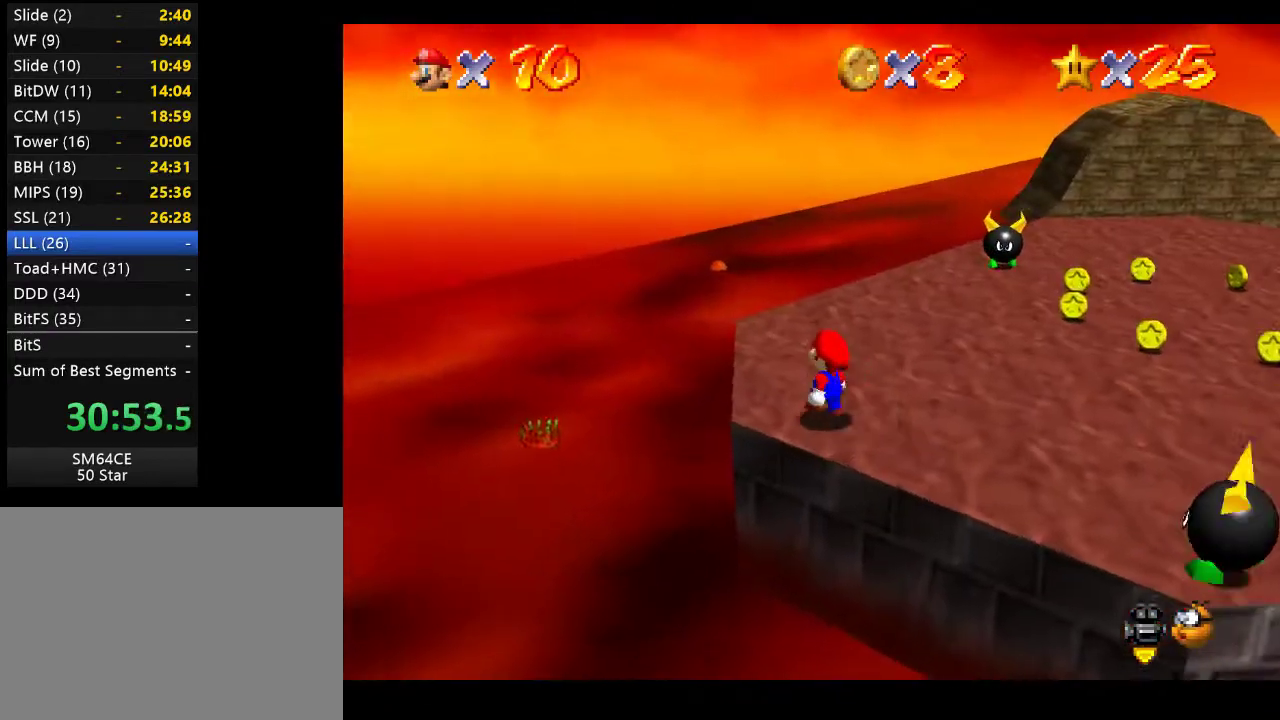
{"buttons": [], "left_stick": "up", "right_stick": "center", "events": [[17, "left_stick", "up-left"], [50, "right_stick", "left"], [167, "right_stick", "center"], [233, "left_stick", "center"], [417, "left_stick", "up"]]}
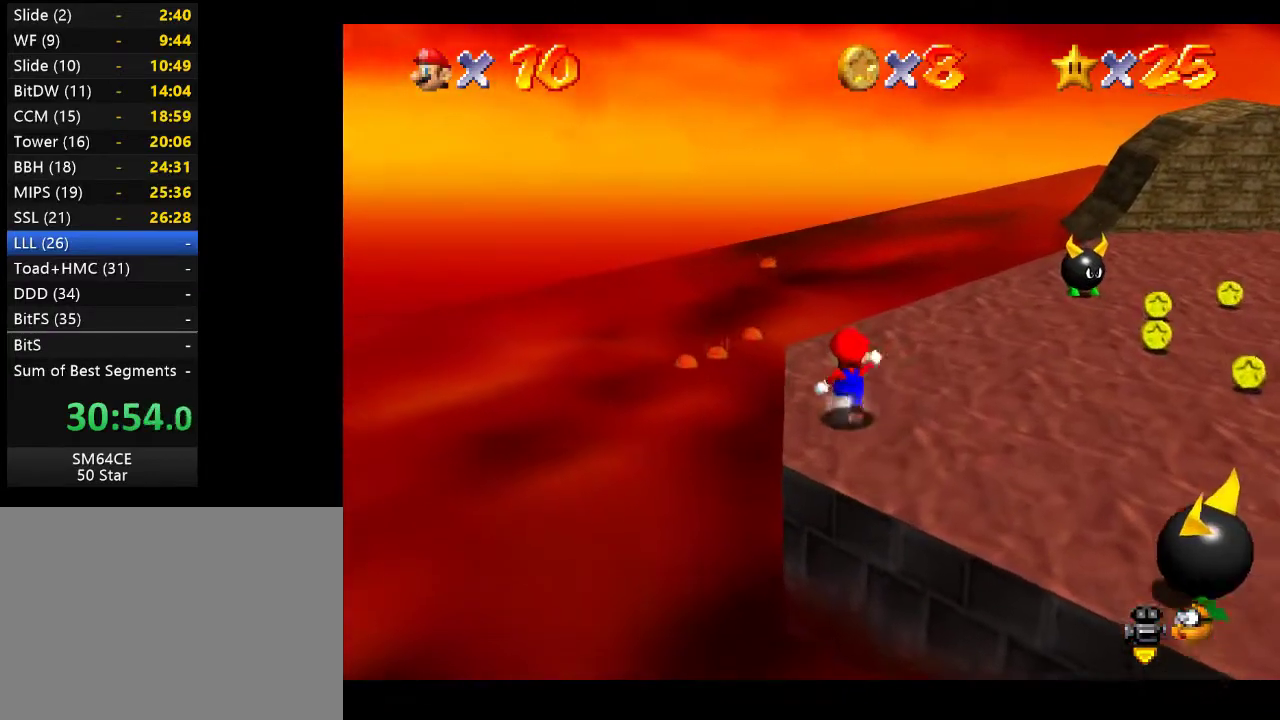
{"buttons": [], "left_stick": "up-right", "right_stick": "center", "events": [[350, "left_stick", "up-right"]]}
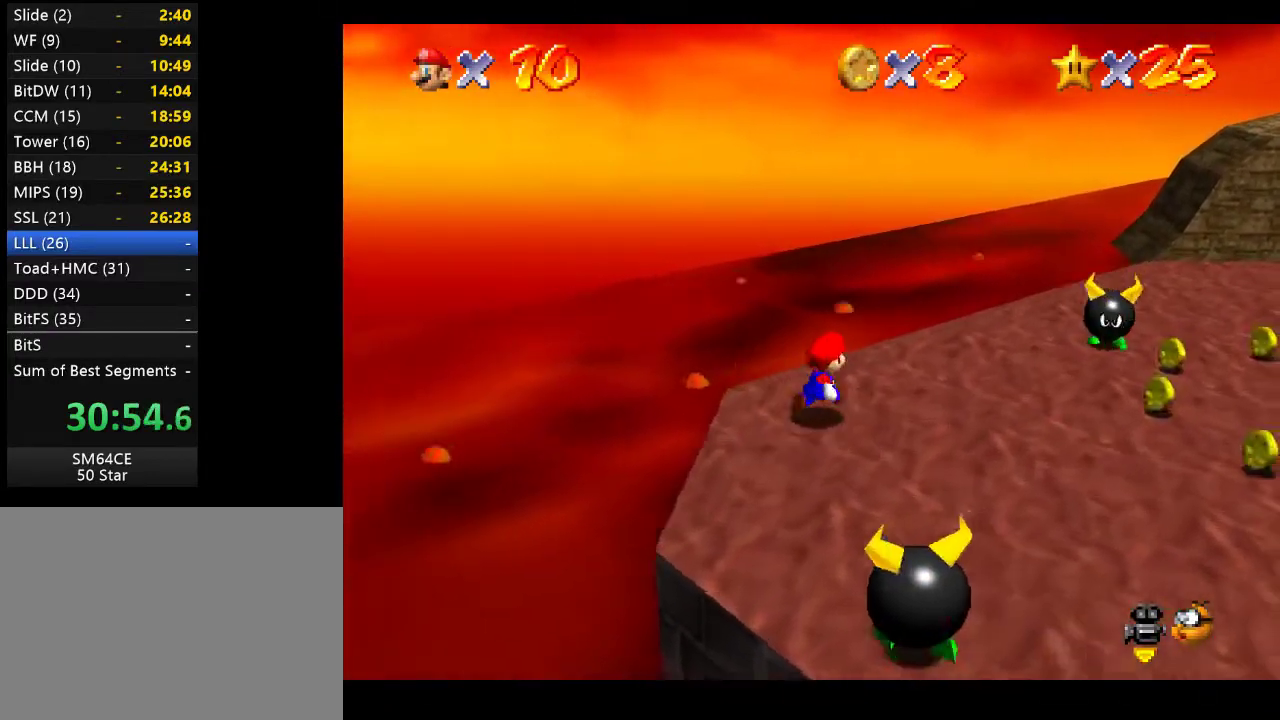
{"buttons": [], "left_stick": "center", "right_stick": "center", "events": [[100, "left_stick", "center"], [217, "left_stick", "right"], [317, "left_stick", "center"]]}
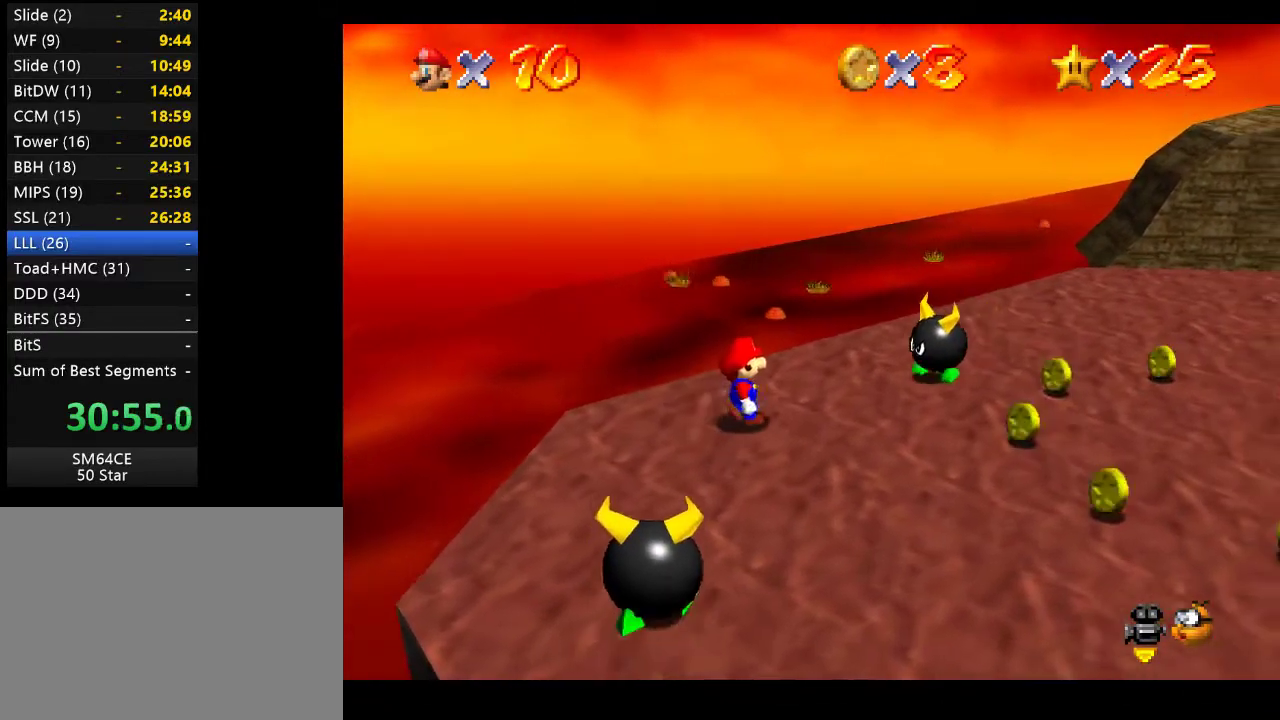
{"buttons": ["A"], "left_stick": "center", "right_stick": "center", "events": [[50, "left_stick", "up-left"], [250, "left_stick", "center"], [483, "A", "down"]]}
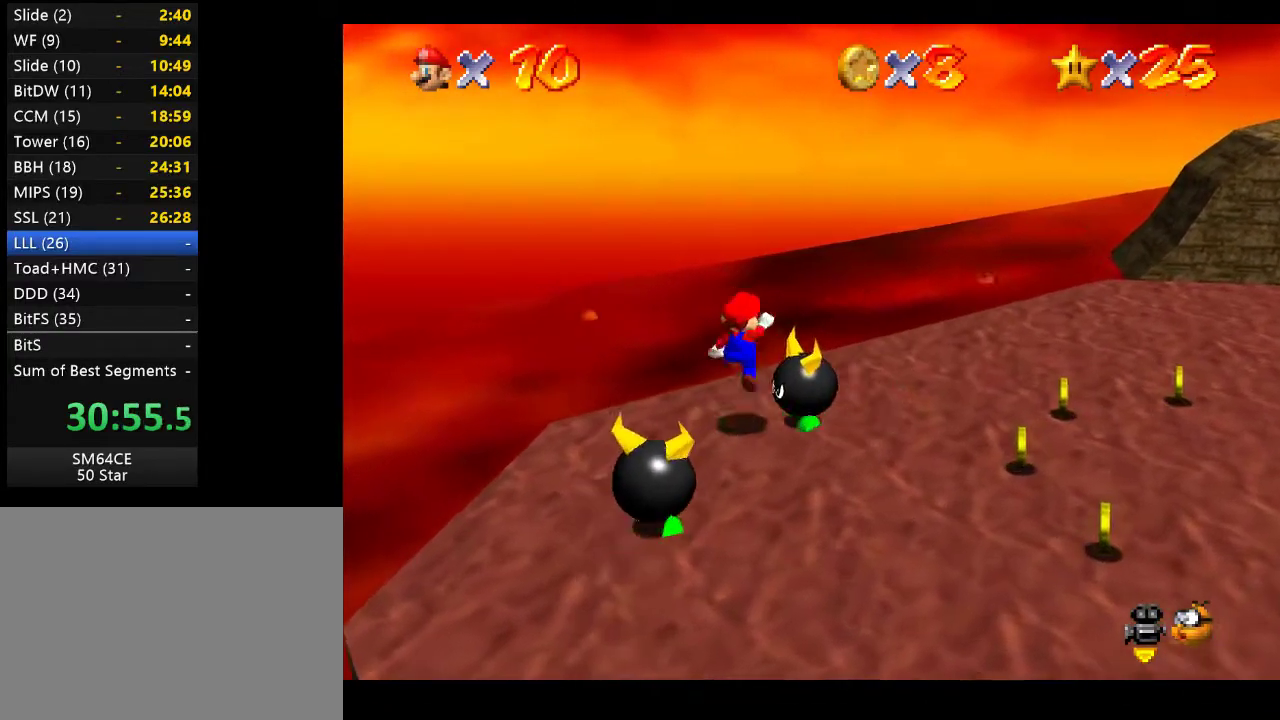
{"buttons": [], "left_stick": "down", "right_stick": "center", "events": [[67, "left_stick", "left"], [267, "left_stick", "down-right"], [300, "A", "up"], [500, "left_stick", "down"]]}
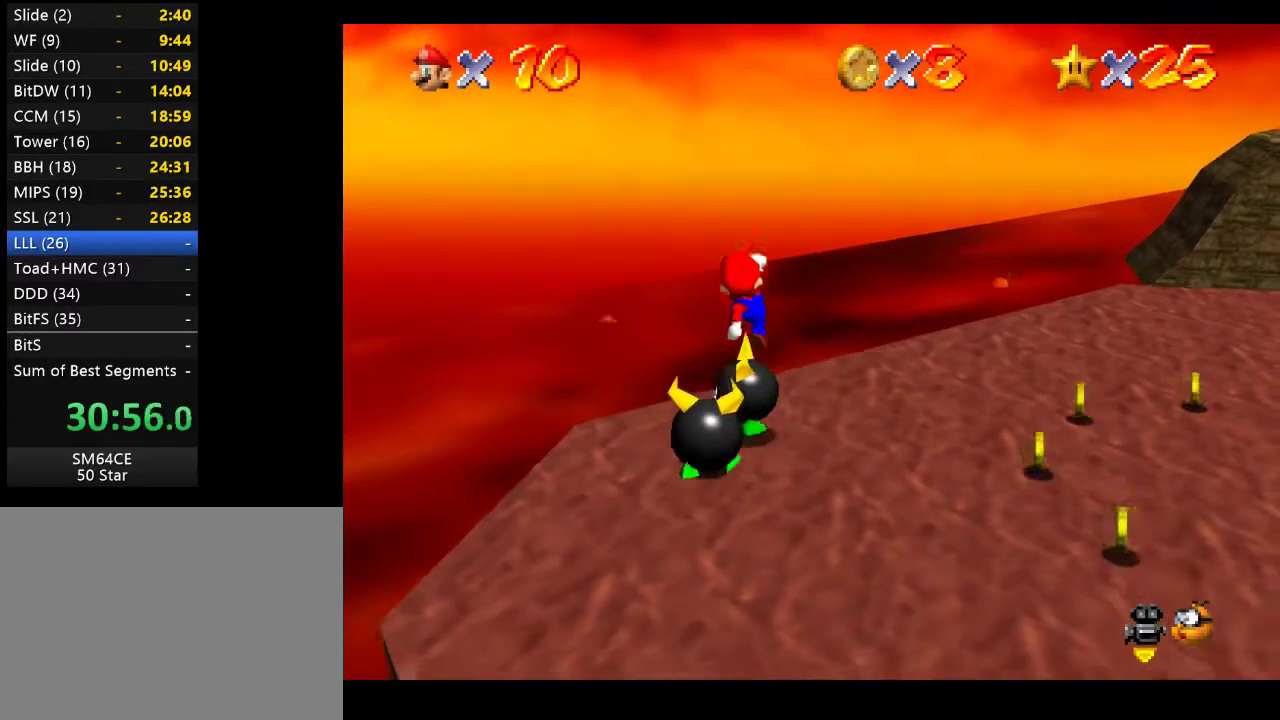
{"buttons": [], "left_stick": "center", "right_stick": "center", "events": [[267, "left_stick", "up-left"], [383, "left_stick", "center"]]}
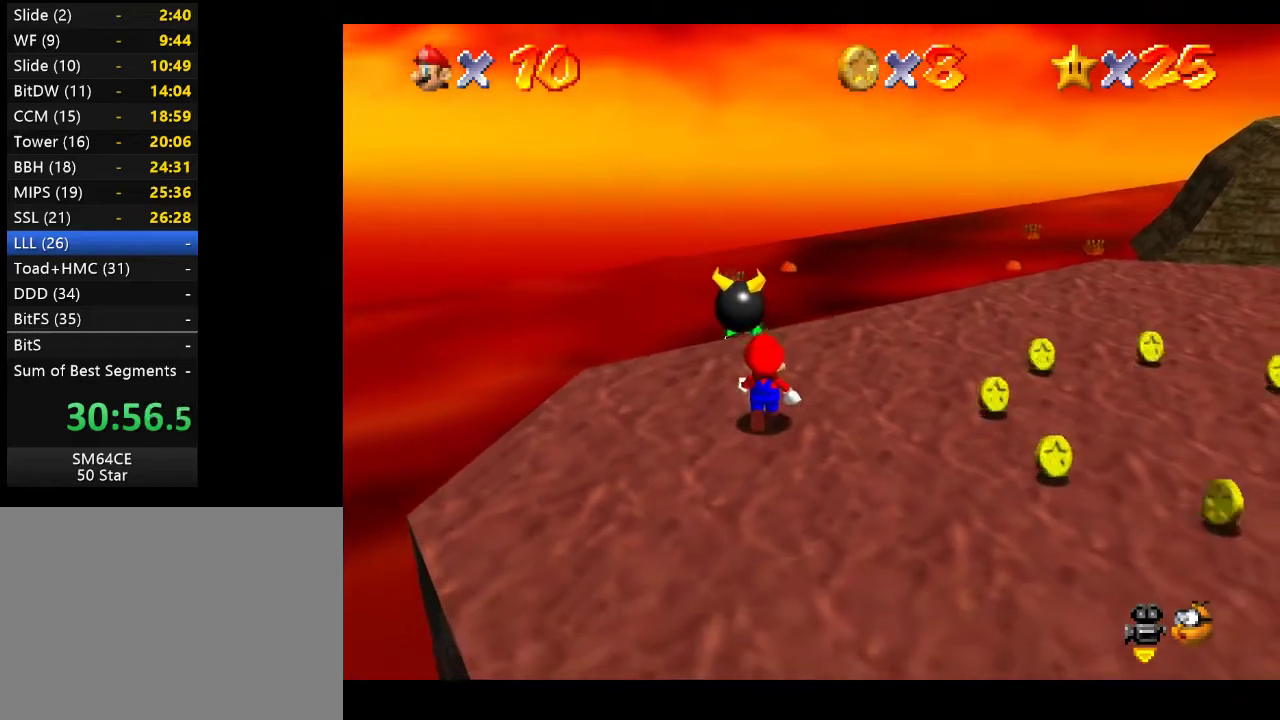
{"buttons": [], "left_stick": "down-right", "right_stick": "center", "events": [[167, "left_stick", "down-right"]]}
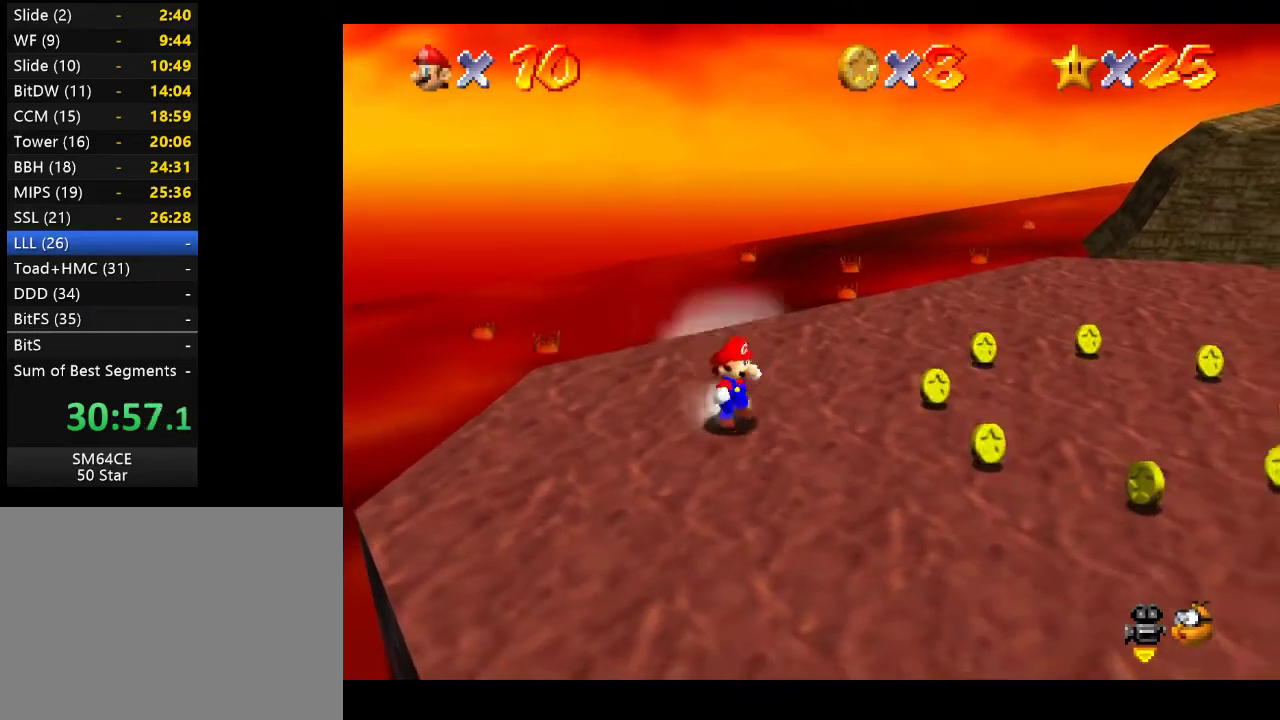
{"buttons": [], "left_stick": "down-right", "right_stick": "center", "events": [[317, "right_stick", "left"], [467, "right_stick", "center"]]}
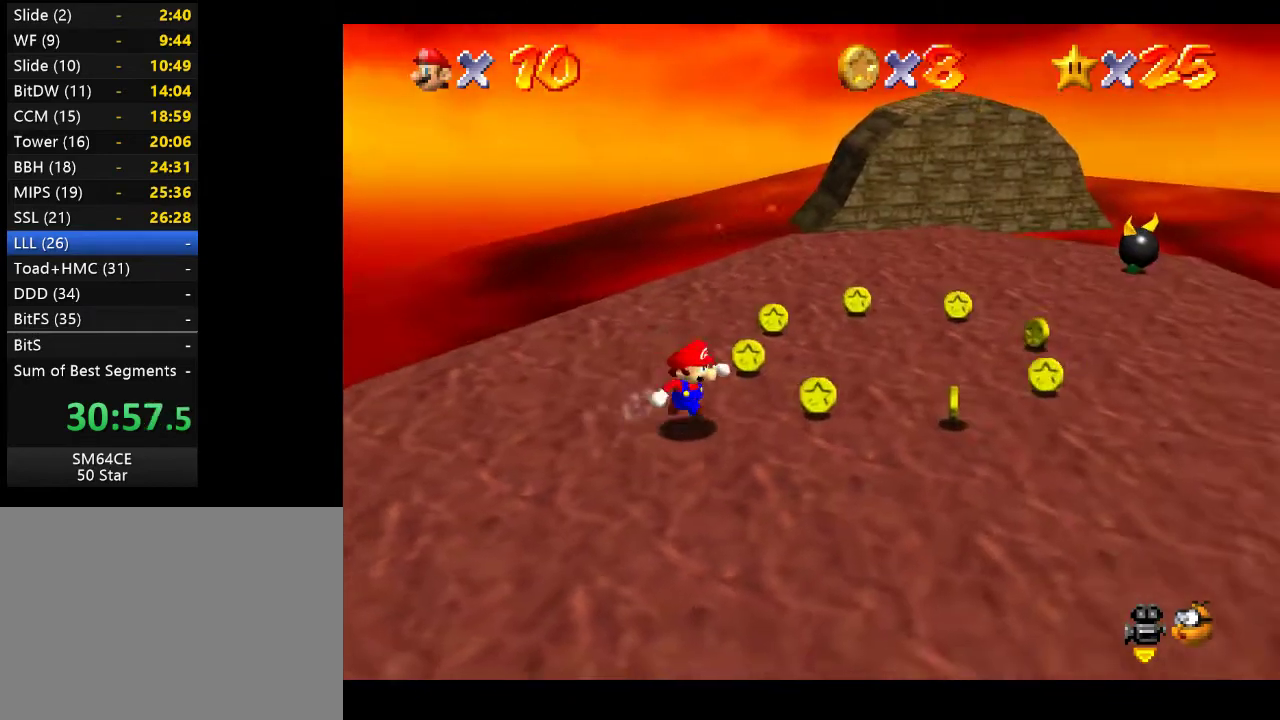
{"buttons": [], "left_stick": "up-right", "right_stick": "center", "events": [[250, "left_stick", "up-right"]]}
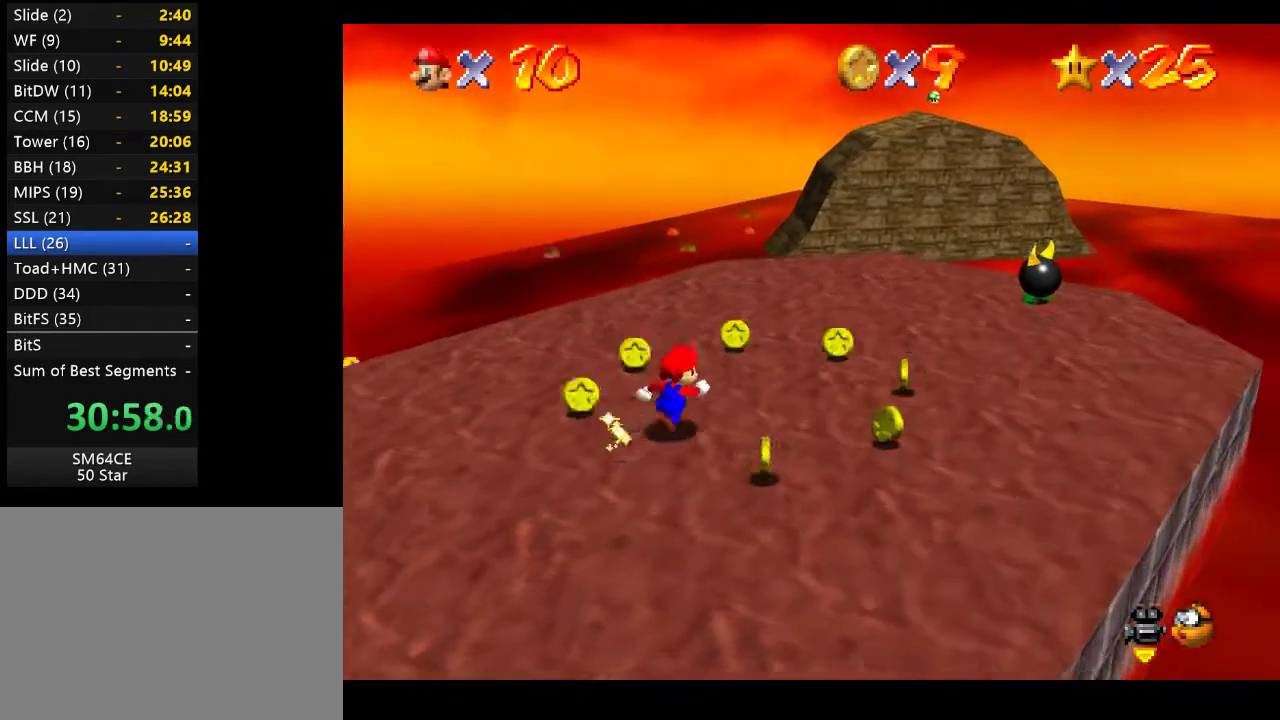
{"buttons": [], "left_stick": "up-right", "right_stick": "center", "events": []}
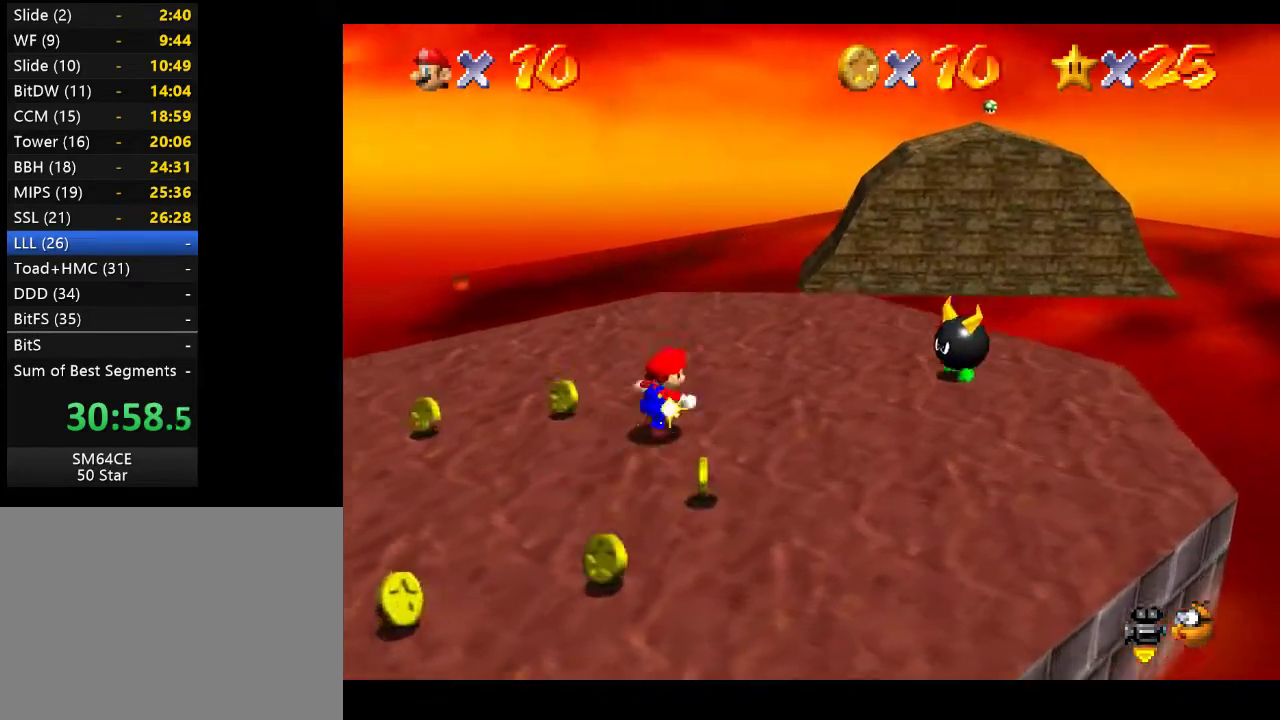
{"buttons": [], "left_stick": "down", "right_stick": "center", "events": [[50, "A", "down"], [200, "A", "up"], [200, "left_stick", "down-right"], [350, "left_stick", "down"]]}
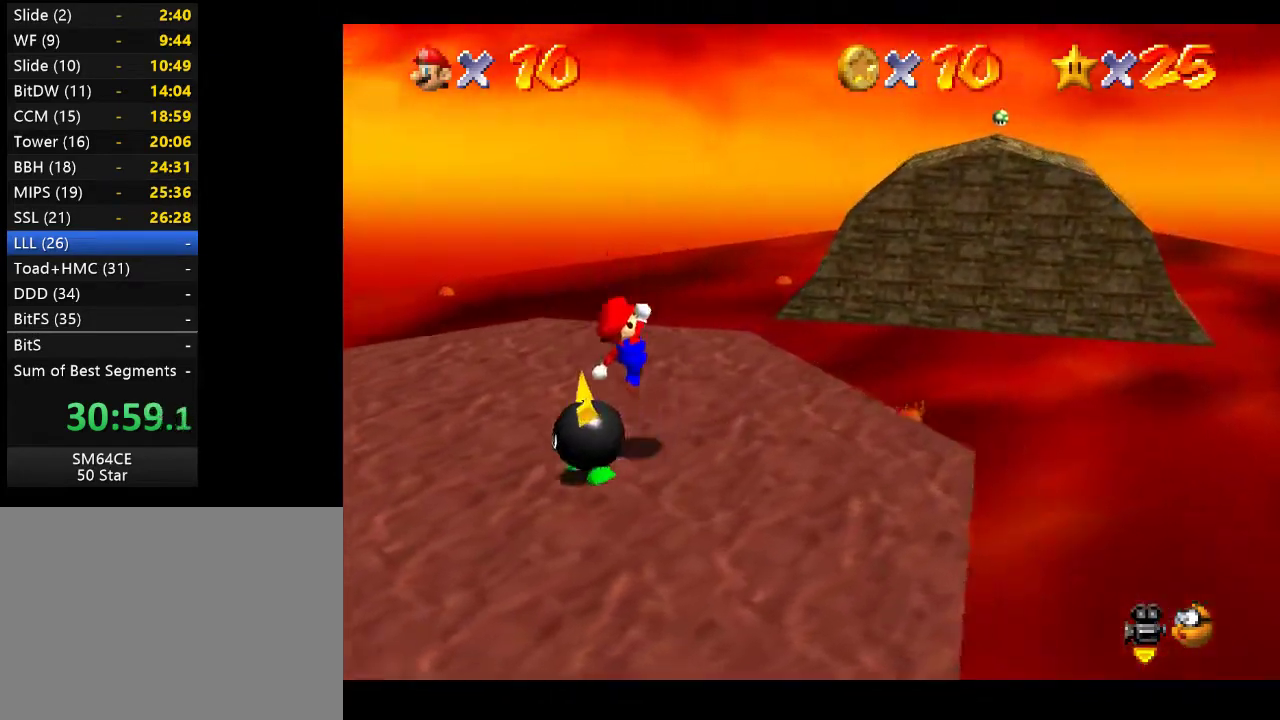
{"buttons": [], "left_stick": "up-right", "right_stick": "center", "events": [[167, "left_stick", "center"], [417, "left_stick", "right"], [483, "left_stick", "up-right"]]}
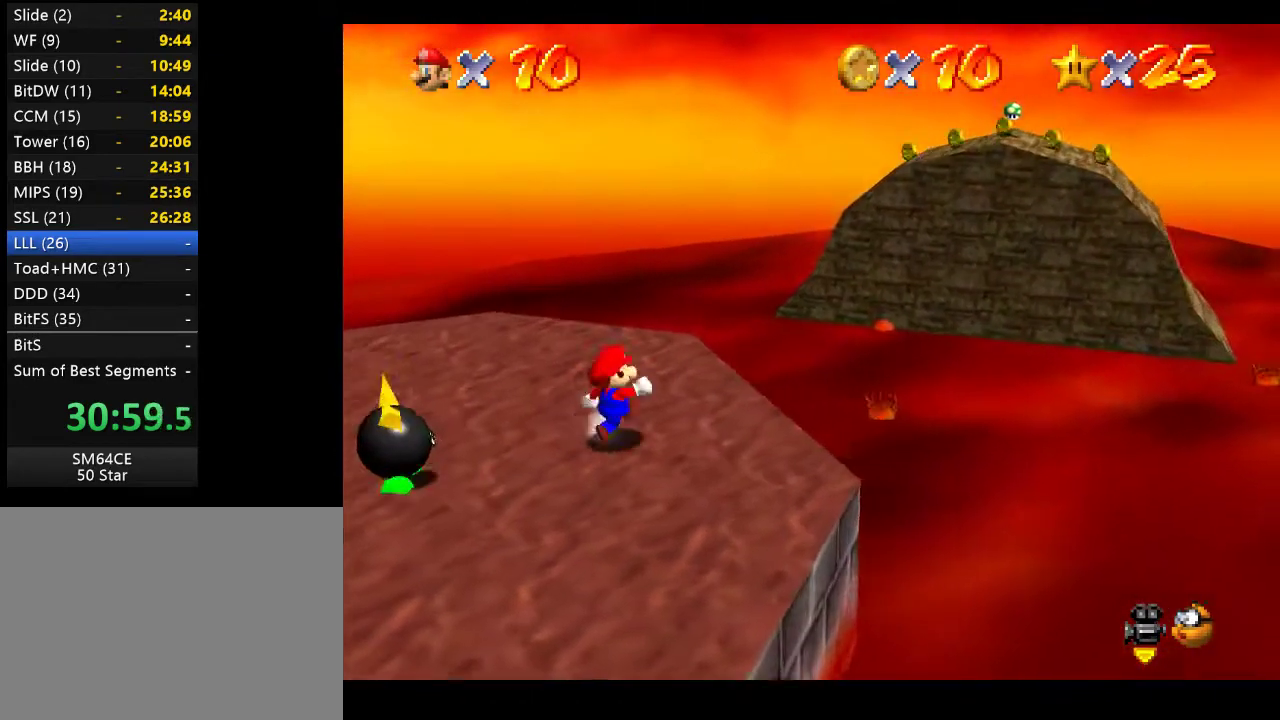
{"buttons": ["A"], "left_stick": "center", "right_stick": "center", "events": [[250, "left_stick", "center"], [433, "A", "down"]]}
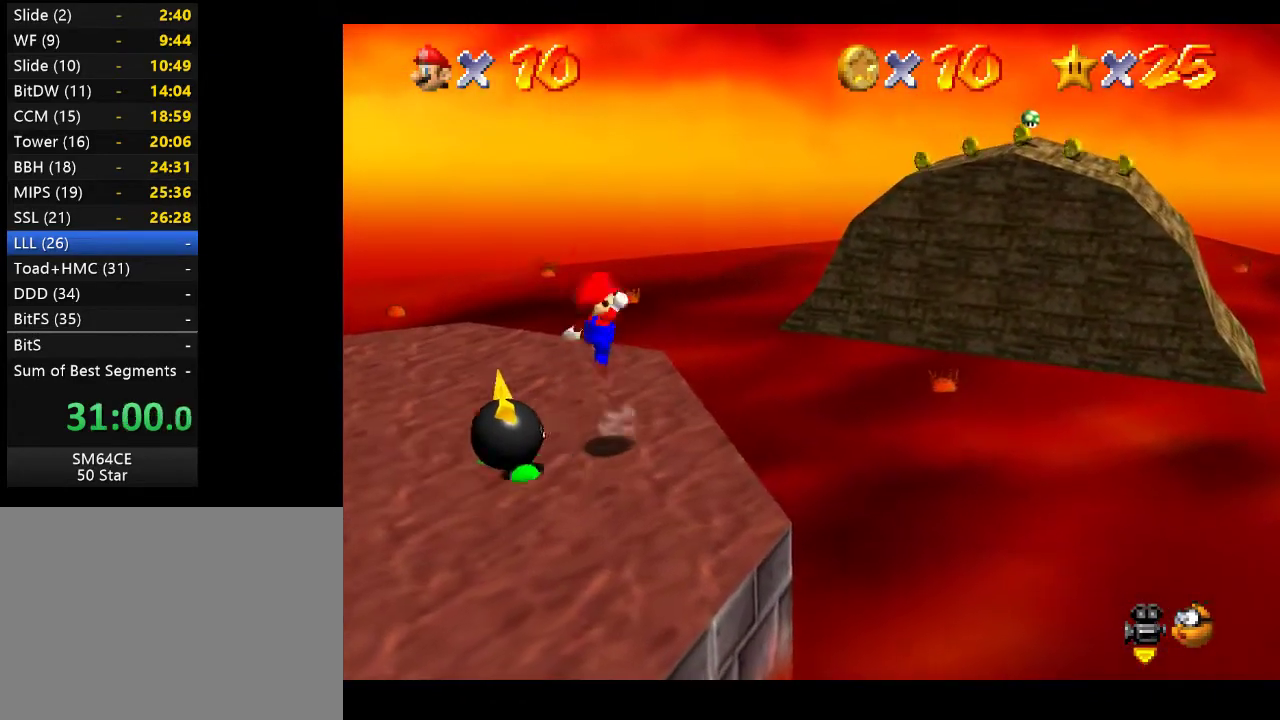
{"buttons": [], "left_stick": "right", "right_stick": "center", "events": [[150, "left_stick", "down-left"], [233, "A", "up"], [317, "left_stick", "right"]]}
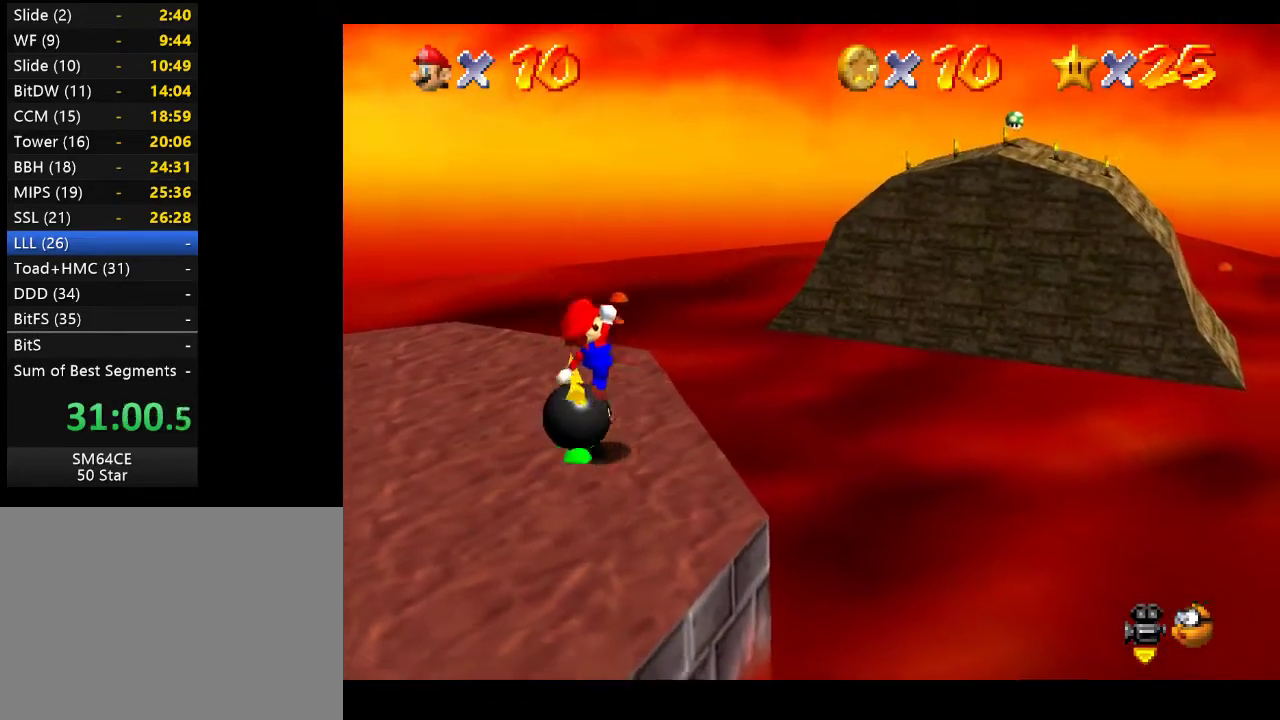
{"buttons": [], "left_stick": "center", "right_stick": "center", "events": [[33, "left_stick", "down"], [83, "left_stick", "down-left"], [250, "left_stick", "center"]]}
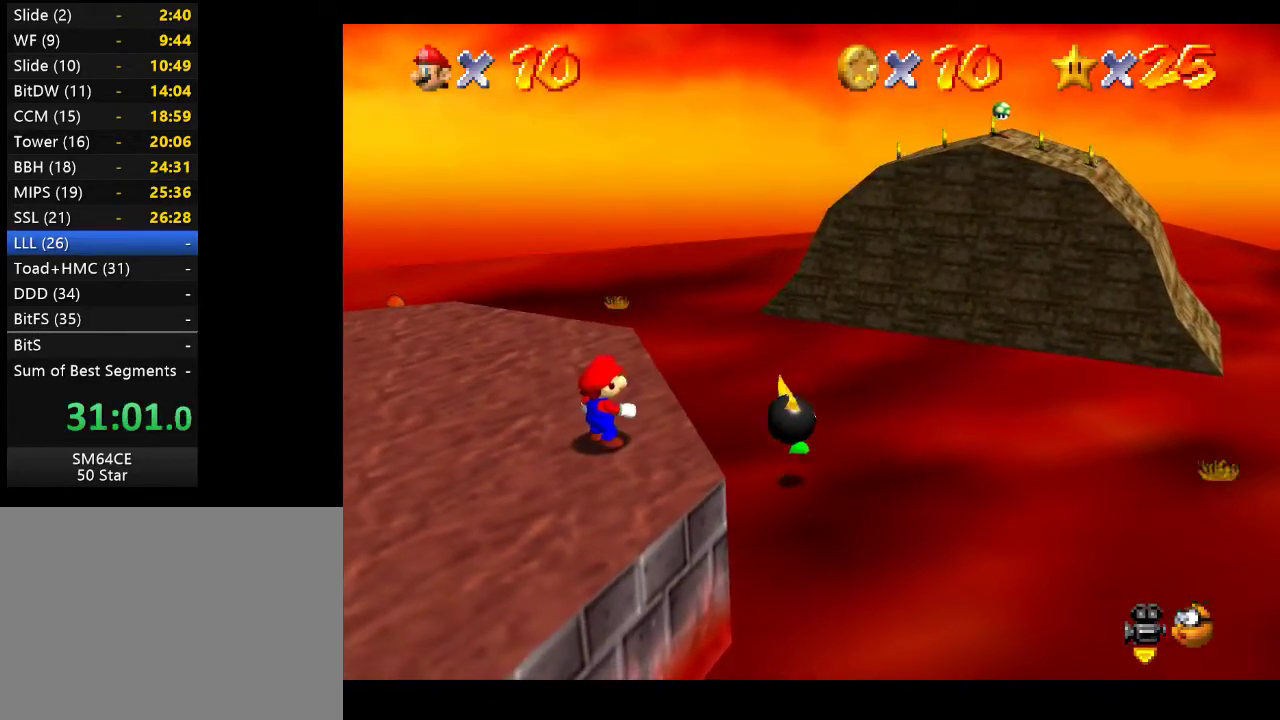
{"buttons": [], "left_stick": "left", "right_stick": "center", "events": [[167, "left_stick", "left"]]}